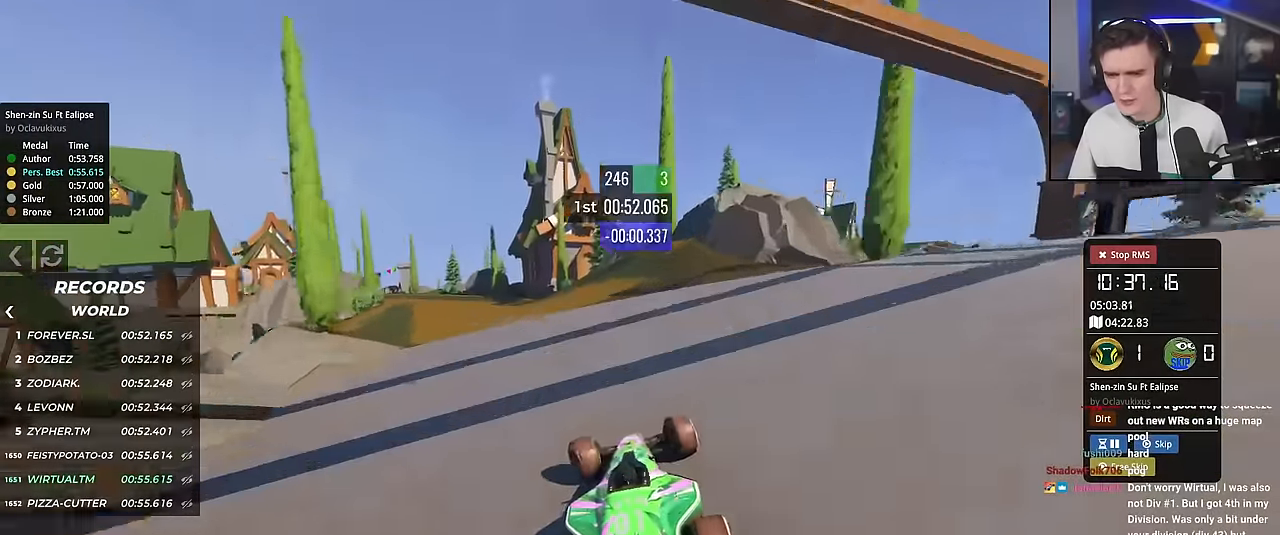
Gameplay with keyboard; each line is a JSON object with the keys held at the frame after it. "events" lists presses ("down") and releases ("up") of "brake", "down", "left", "right" and "up" between this image and that frame as [ms after this image, input, new state], when the widget could be followed in between. No other keys are recorded. Mouse input is not recorded. Key names are as the overlay labels them; some are game actions (e.g. jump) rather than physical keys.
{"keys": ["left", "up"], "events": [[33, "left", "up"], [83, "left", "down"]]}
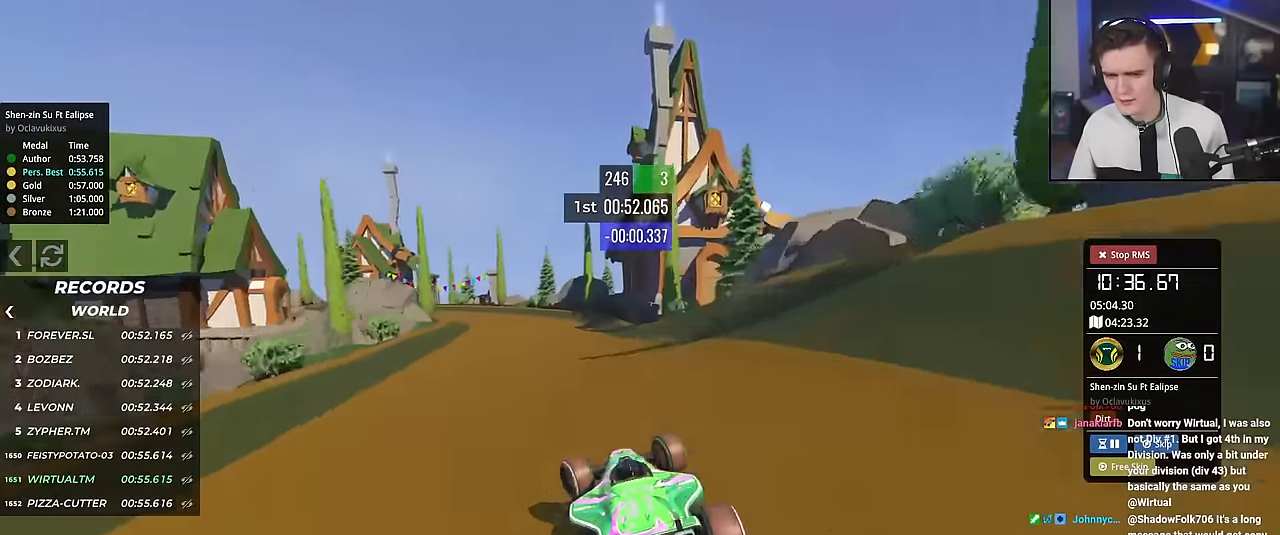
{"keys": ["left", "up"], "events": [[150, "left", "up"], [250, "left", "down"]]}
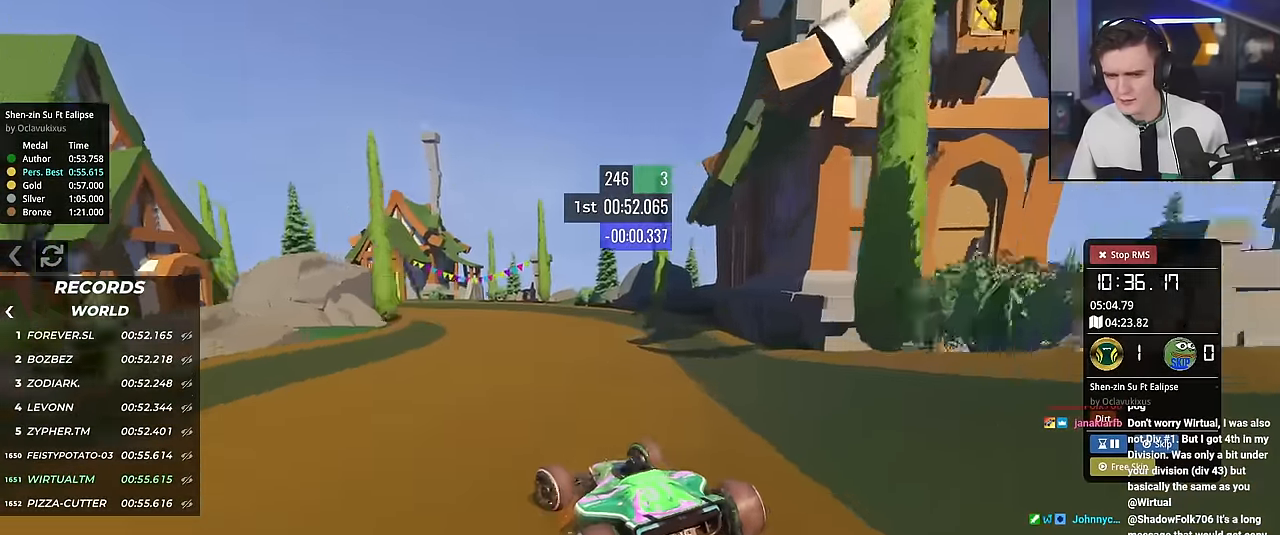
{"keys": ["up"], "events": [[500, "left", "up"]]}
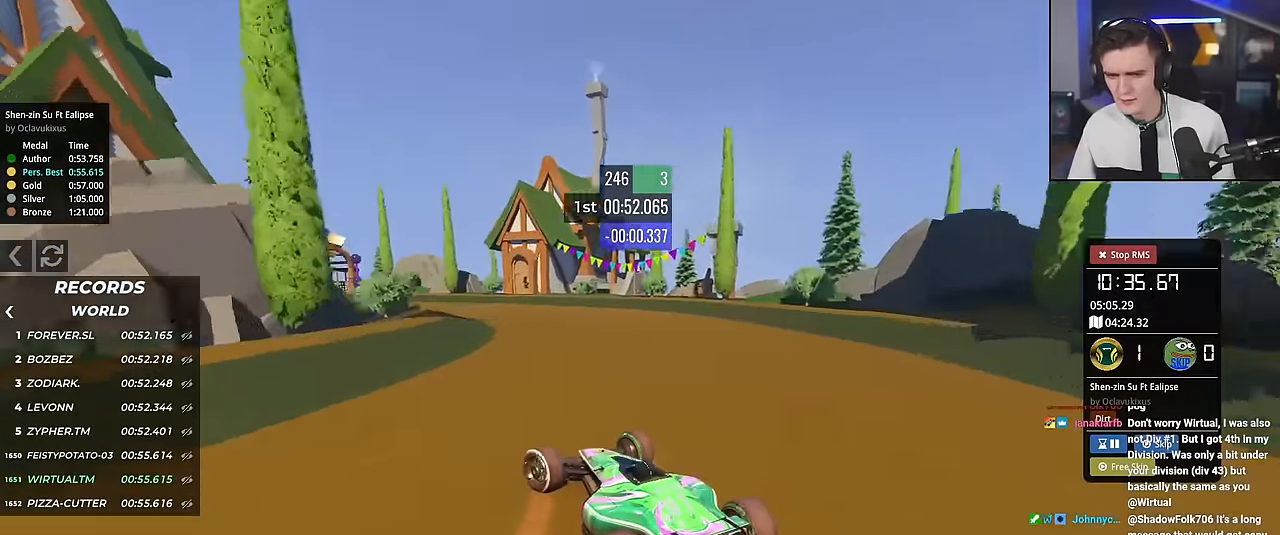
{"keys": ["up"], "events": [[284, "left", "down"], [367, "left", "up"]]}
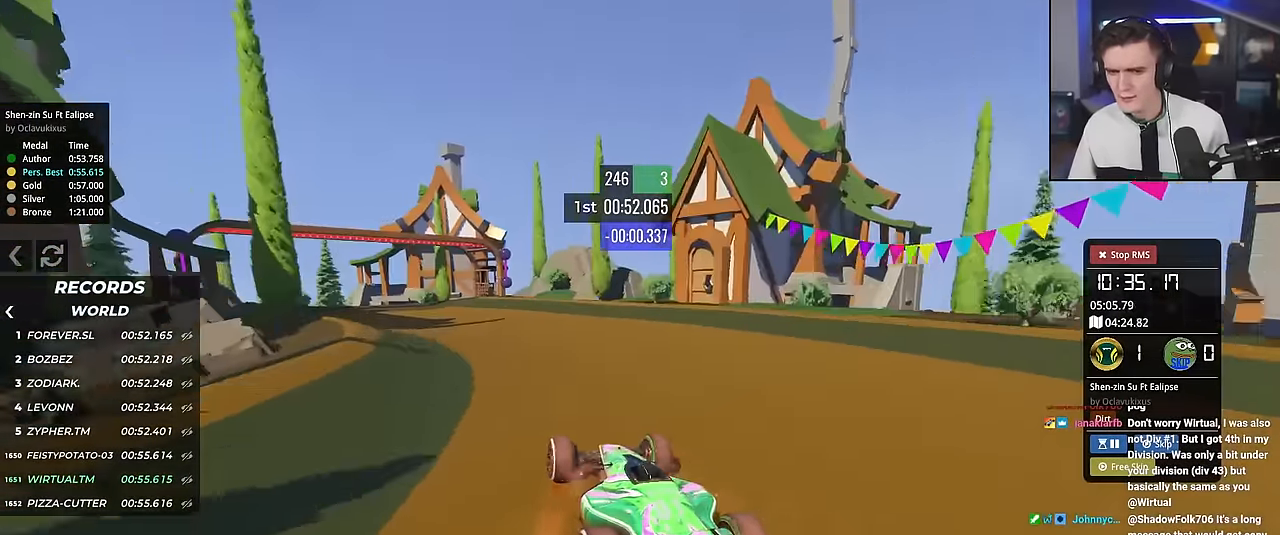
{"keys": ["left", "up"], "events": [[33, "left", "down"], [150, "left", "up"], [300, "left", "down"], [383, "left", "up"], [484, "left", "down"]]}
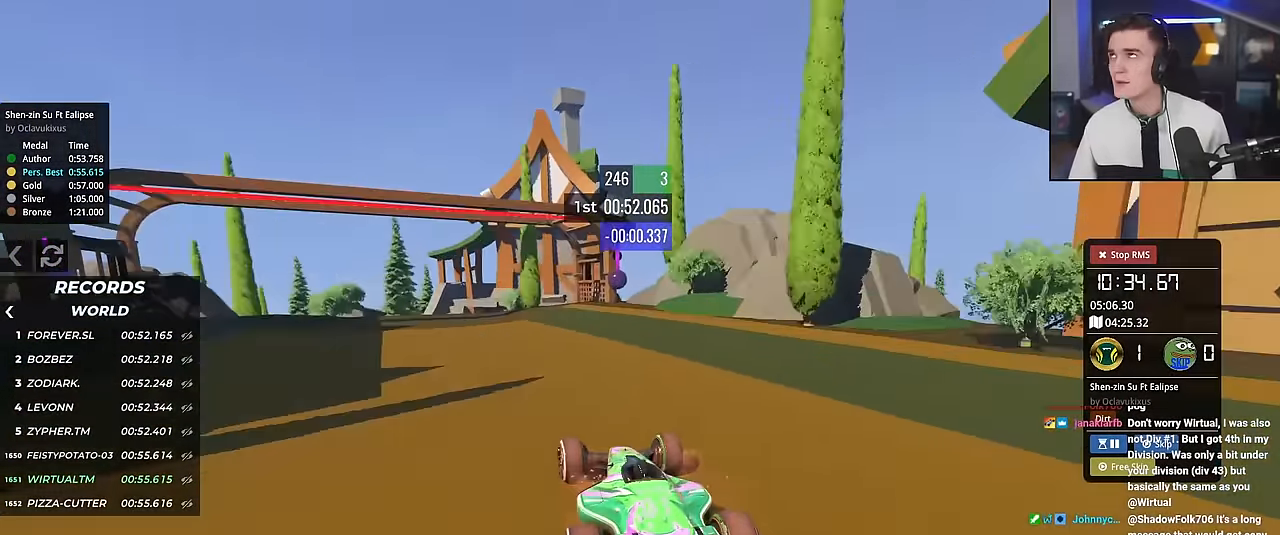
{"keys": ["left", "up"], "events": [[67, "left", "up"], [217, "left", "down"], [267, "left", "up"], [451, "left", "down"]]}
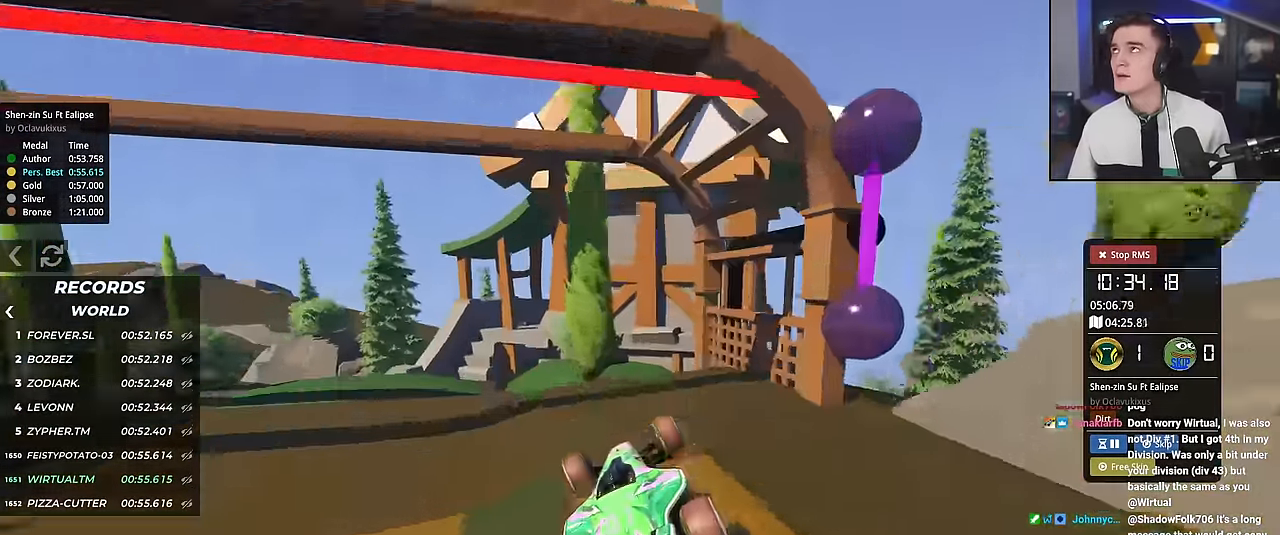
{"keys": [], "events": [[33, "left", "up"], [367, "up", "up"]]}
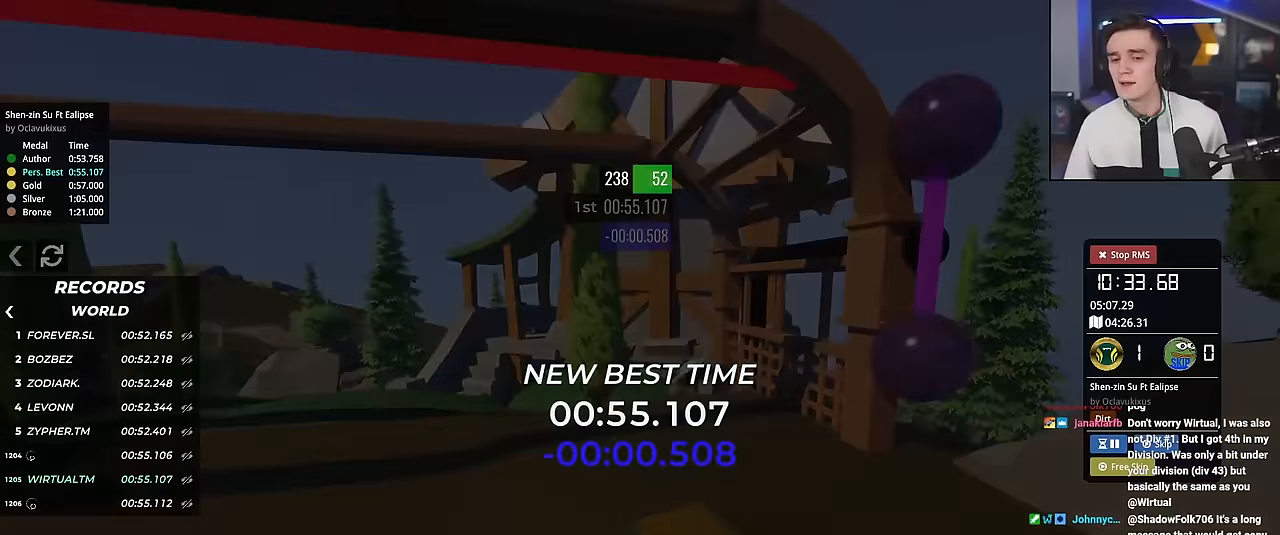
{"keys": [], "events": []}
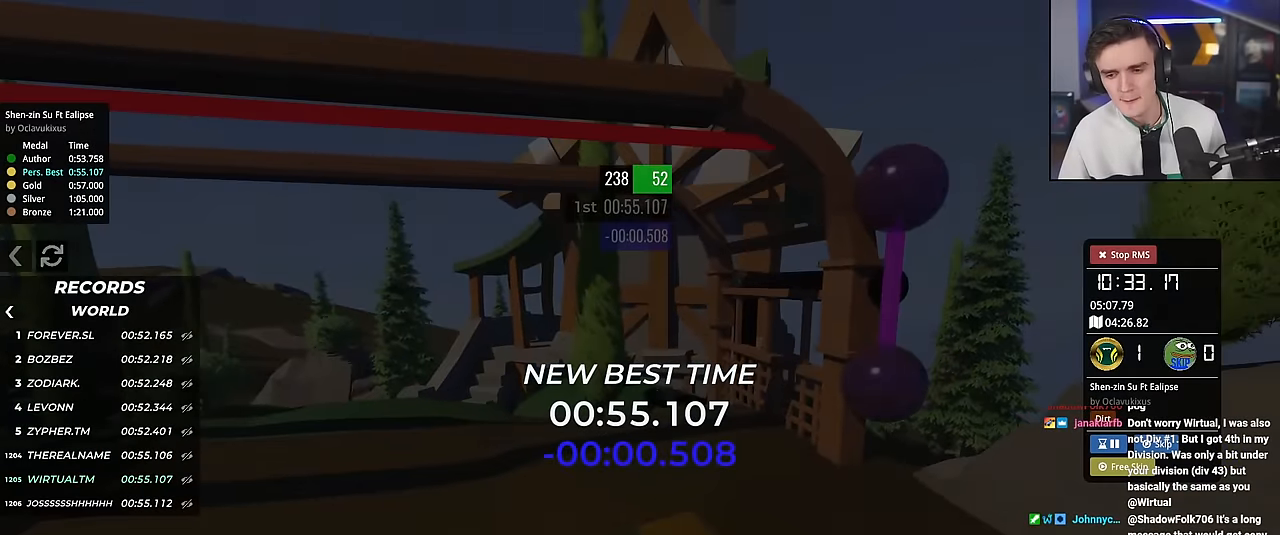
{"keys": [], "events": [[350, "up", "down"], [400, "up", "up"]]}
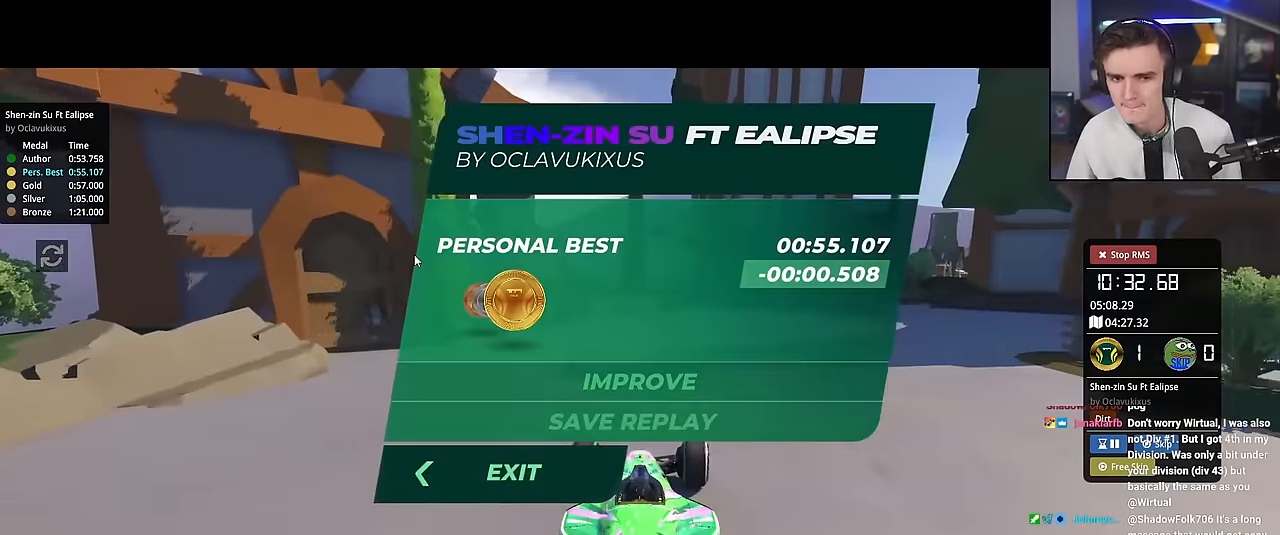
{"keys": ["down"], "events": [[83, "right", "down"], [183, "right", "up"], [367, "down", "down"]]}
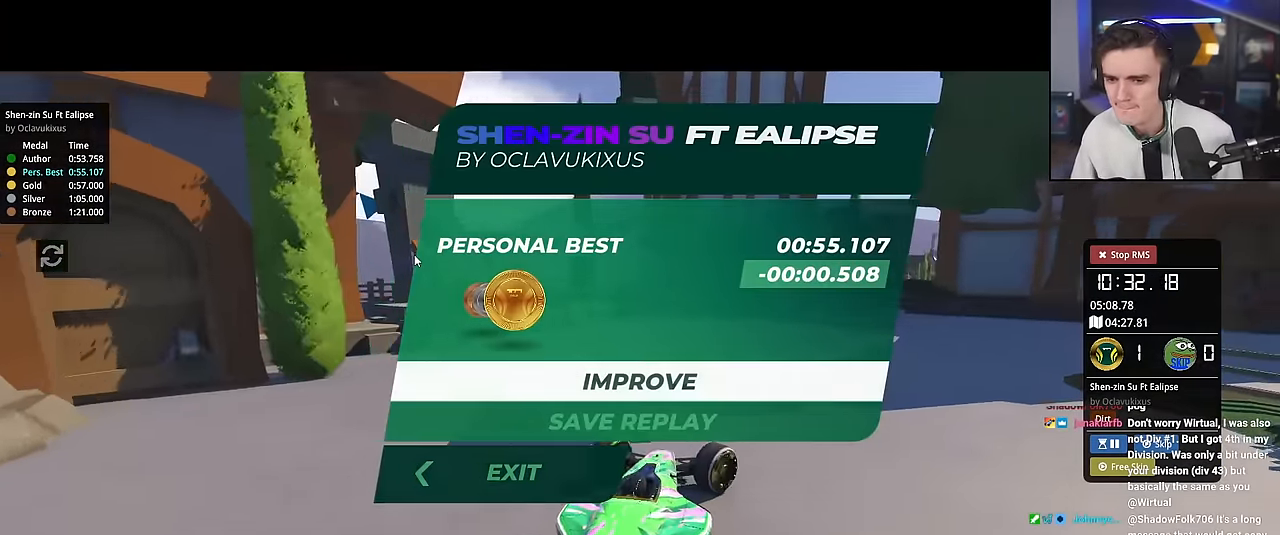
{"keys": ["up"], "events": [[17, "down", "up"], [300, "up", "down"]]}
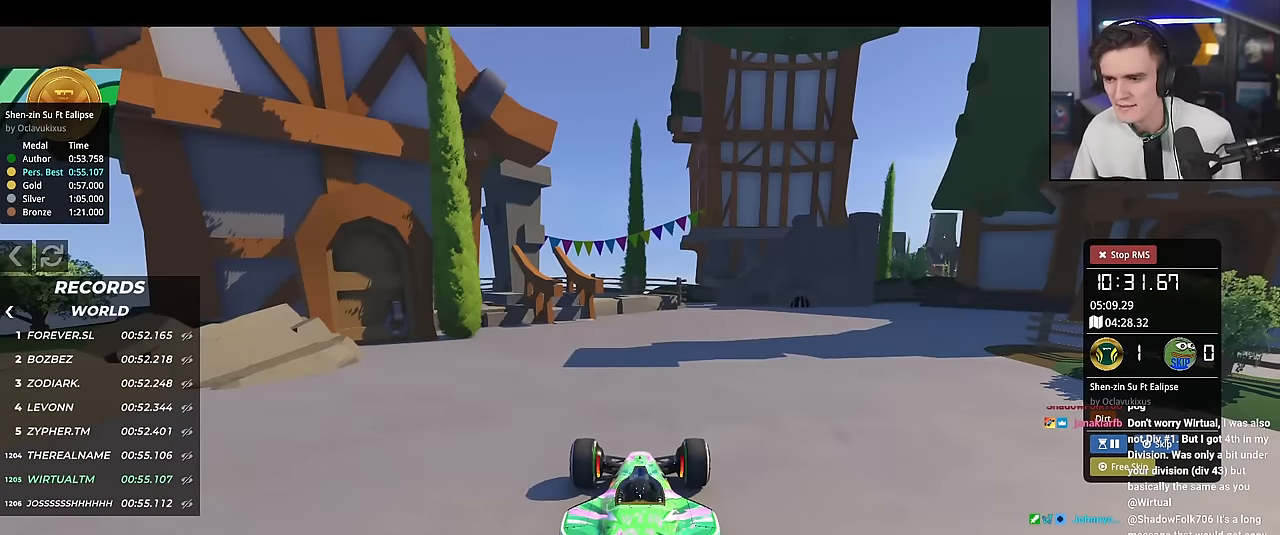
{"keys": ["up"], "events": []}
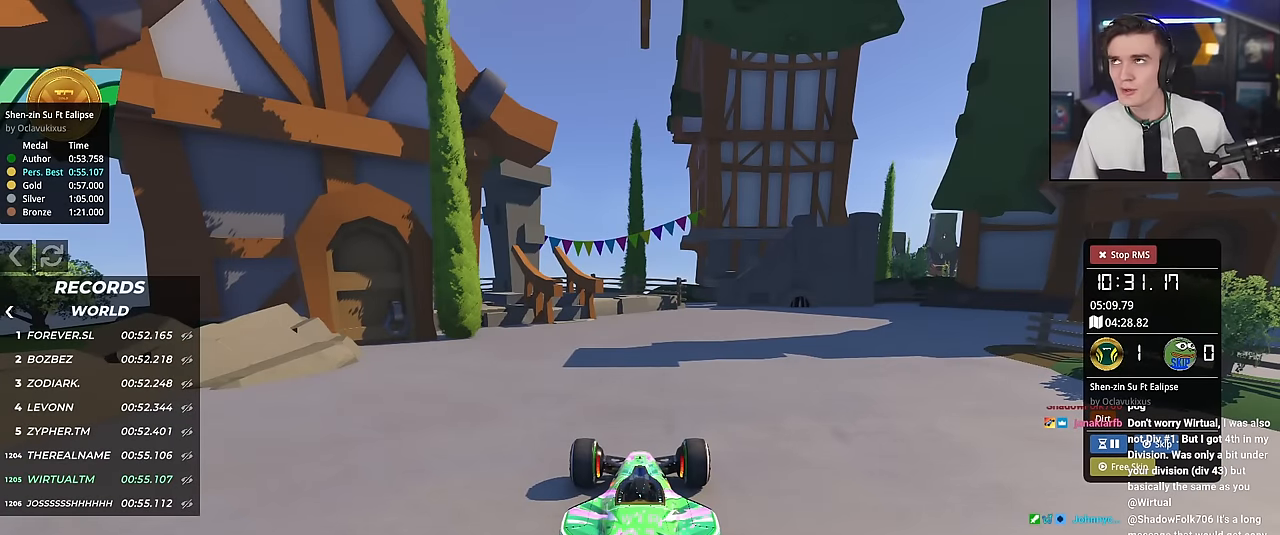
{"keys": ["up"], "events": []}
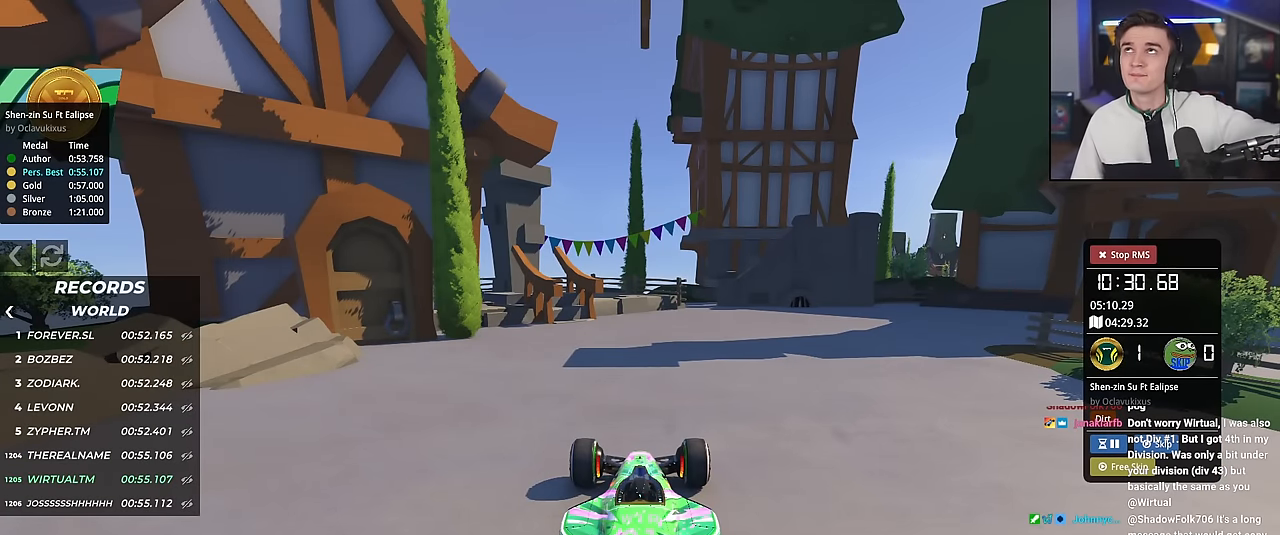
{"keys": ["up"], "events": []}
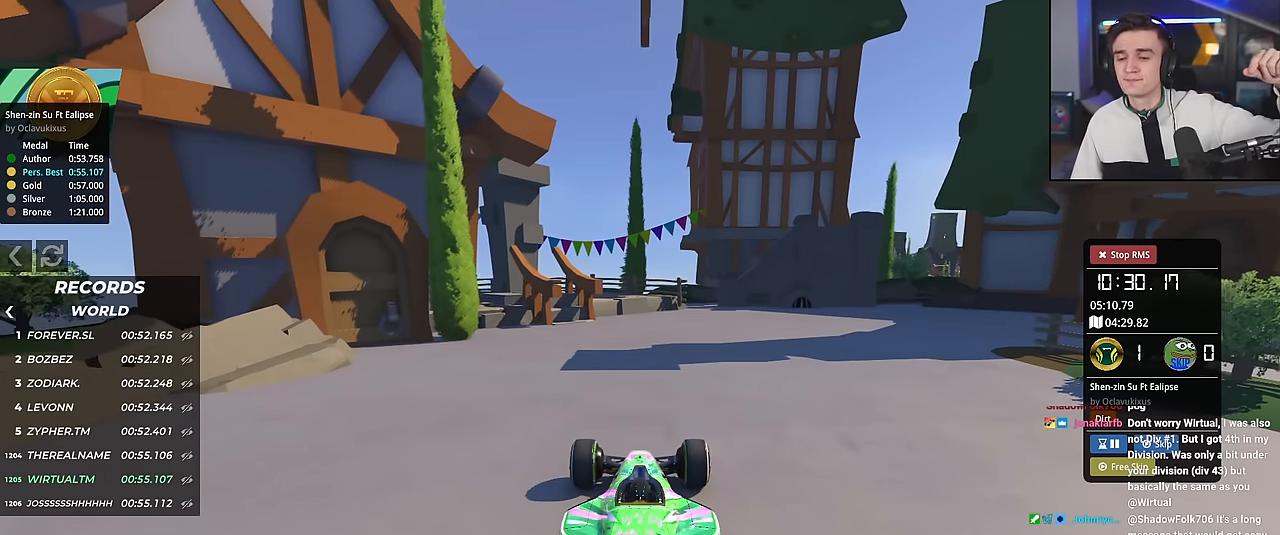
{"keys": ["right", "up"], "events": [[167, "right", "down"], [400, "right", "up"], [484, "right", "down"]]}
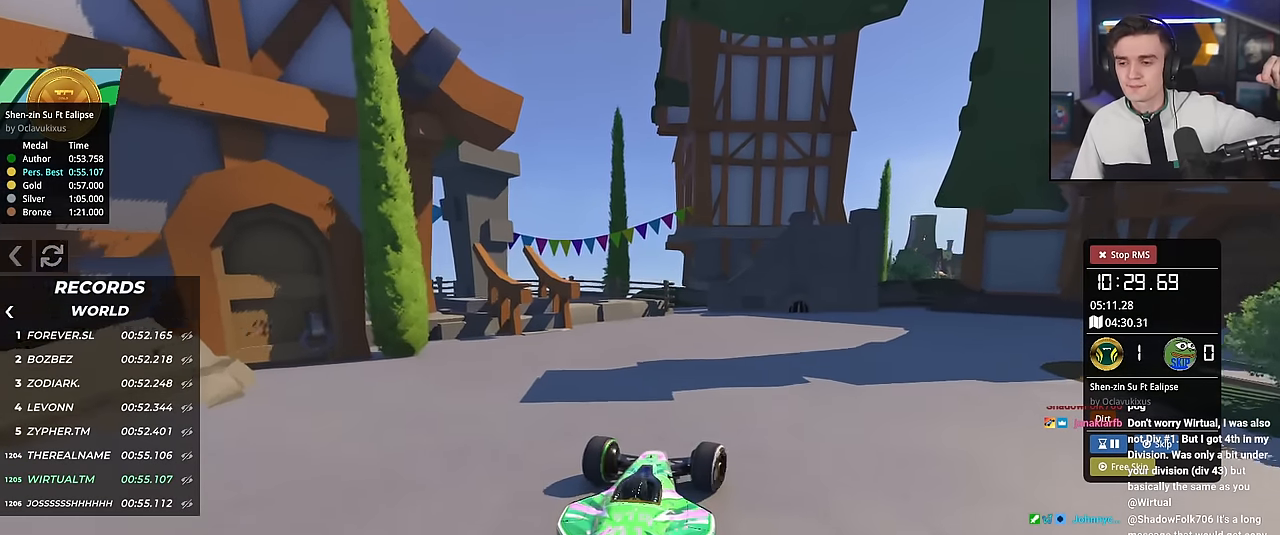
{"keys": ["right", "up"], "events": []}
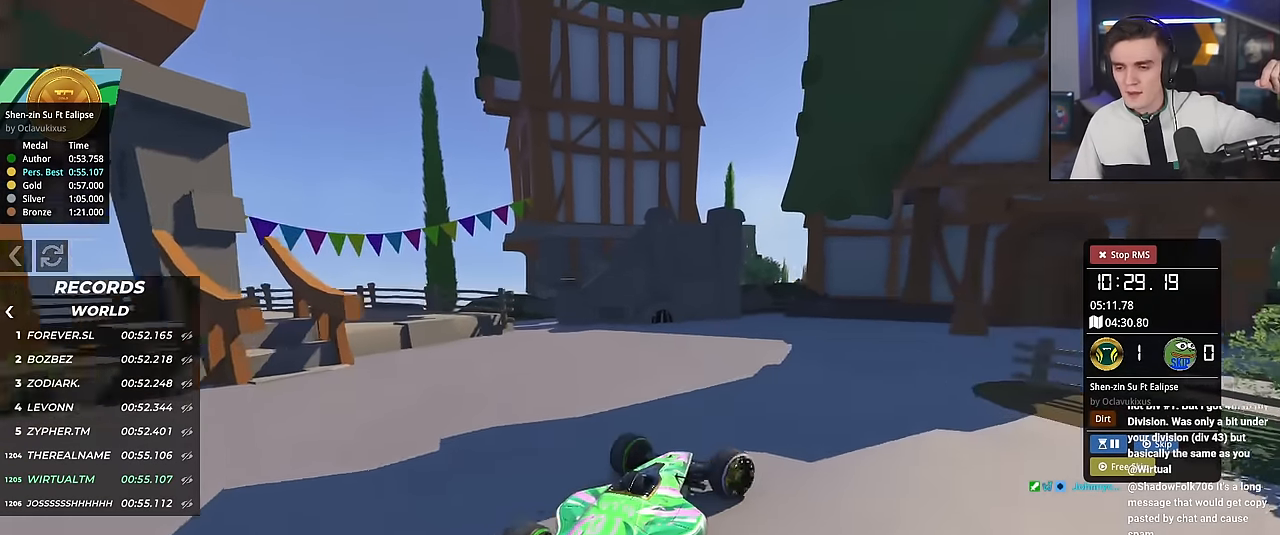
{"keys": ["right", "up"], "events": [[17, "right", "up"], [67, "right", "down"], [267, "right", "up"], [301, "right", "down"]]}
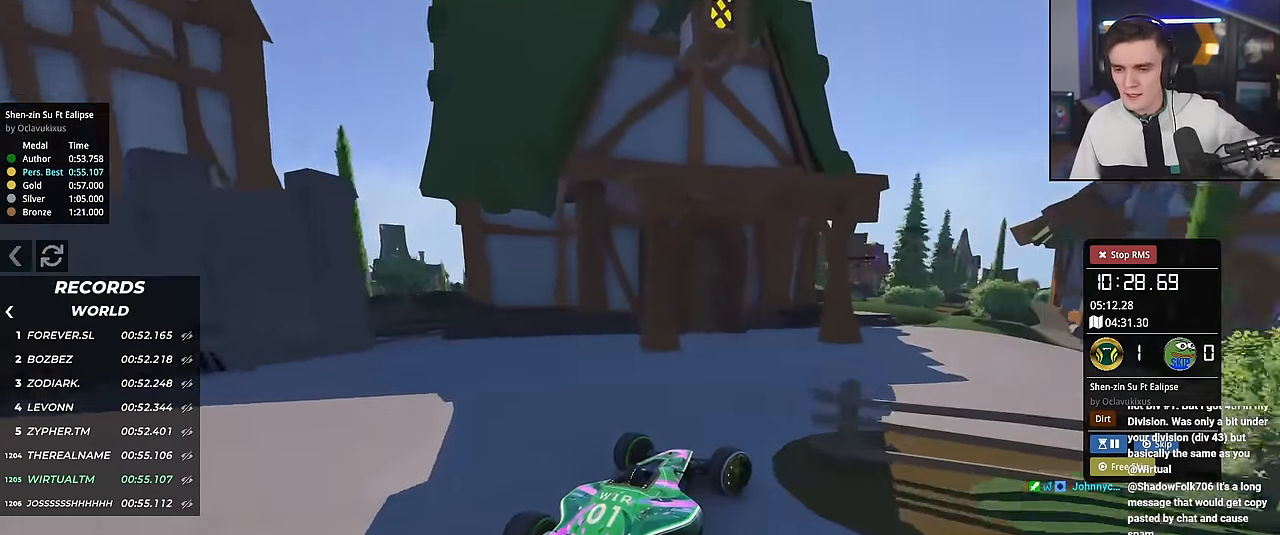
{"keys": ["right", "up"], "events": []}
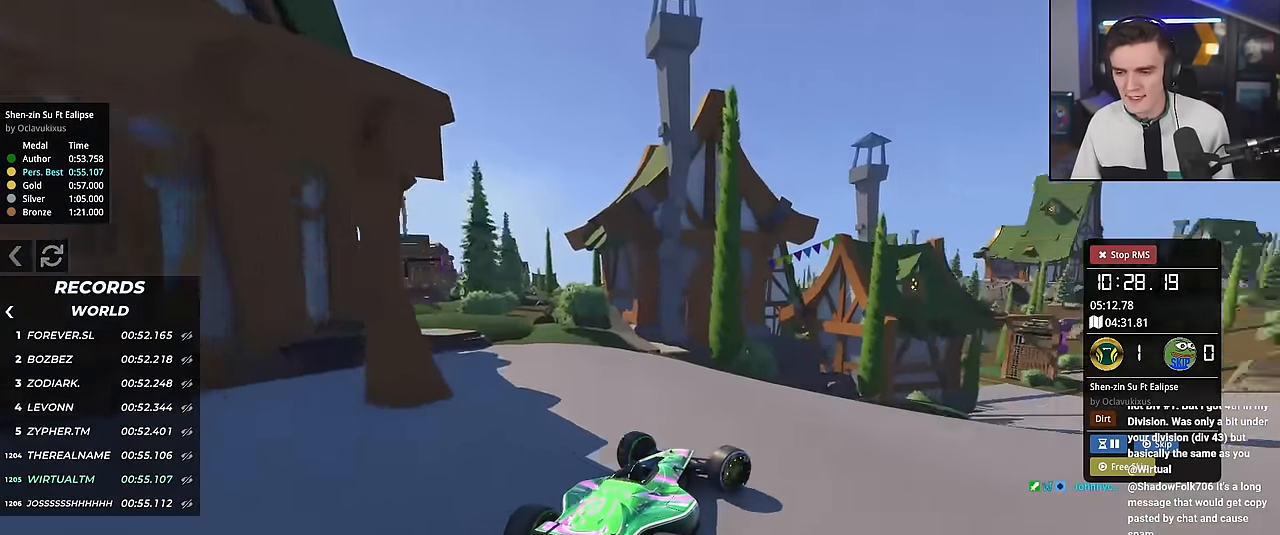
{"keys": ["right", "up"], "events": [[151, "right", "up"], [284, "right", "down"], [334, "right", "up"], [484, "right", "down"]]}
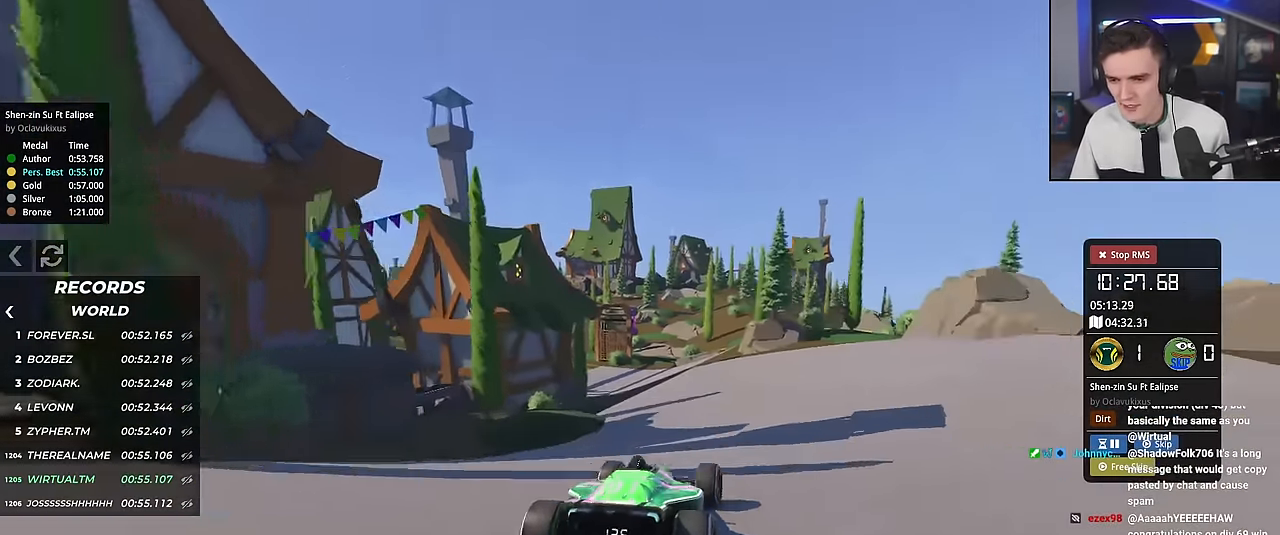
{"keys": ["left", "up"], "events": [[67, "right", "up"], [300, "left", "down"]]}
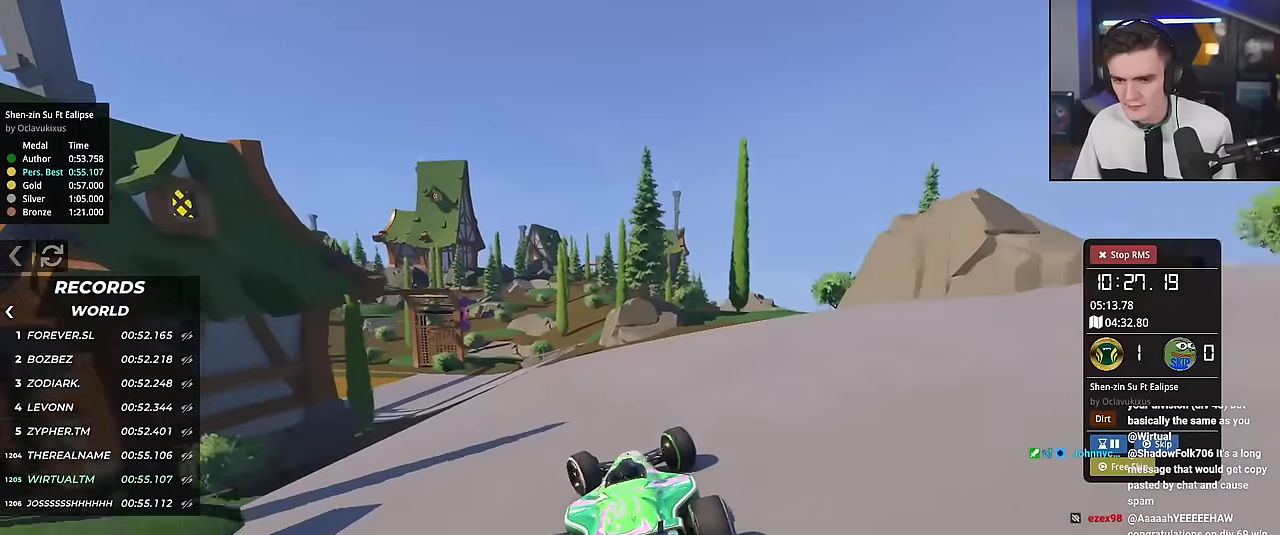
{"keys": ["up"], "events": [[133, "left", "up"], [283, "left", "down"], [467, "left", "up"]]}
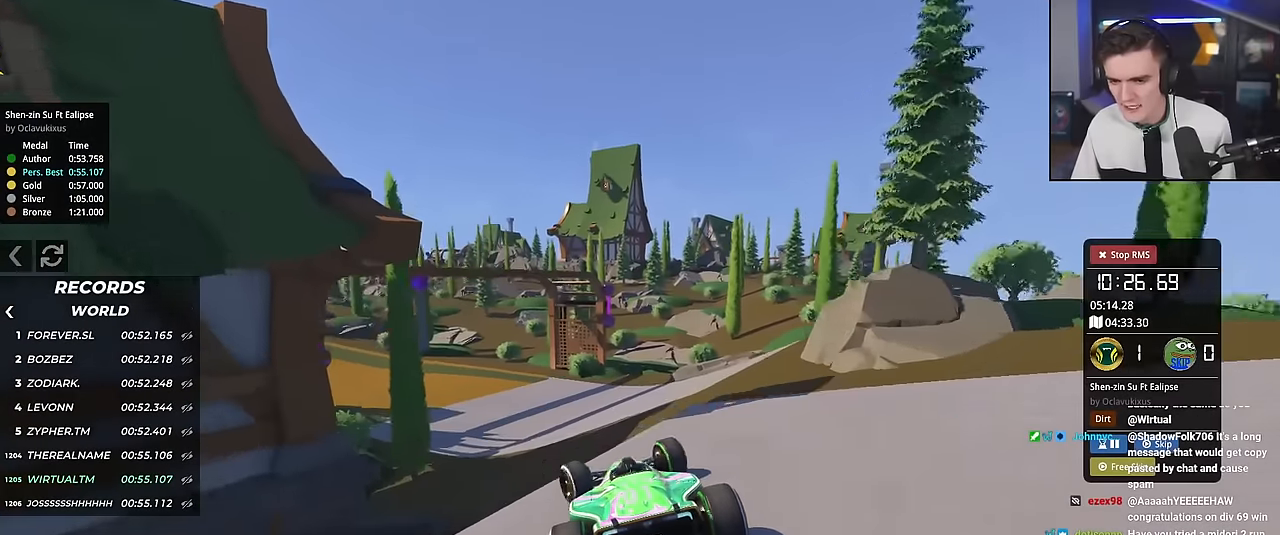
{"keys": ["left", "up"], "events": [[250, "brake", "down"], [284, "left", "down"], [300, "brake", "up"]]}
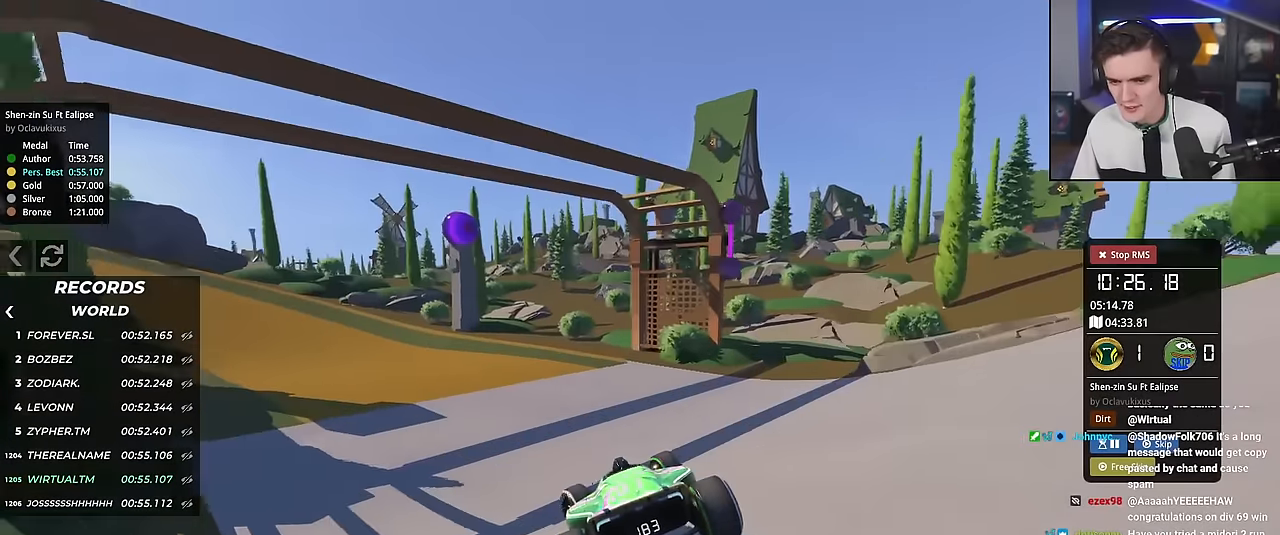
{"keys": ["up"], "events": [[483, "left", "up"]]}
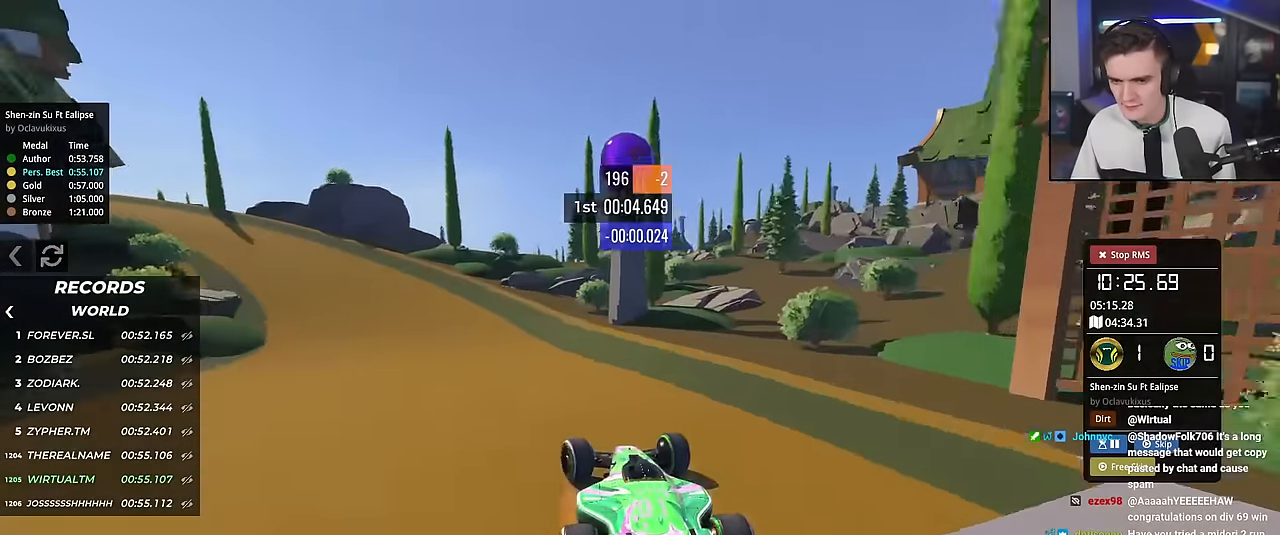
{"keys": ["left", "up"], "events": [[33, "left", "down"], [133, "left", "up"], [234, "left", "down"]]}
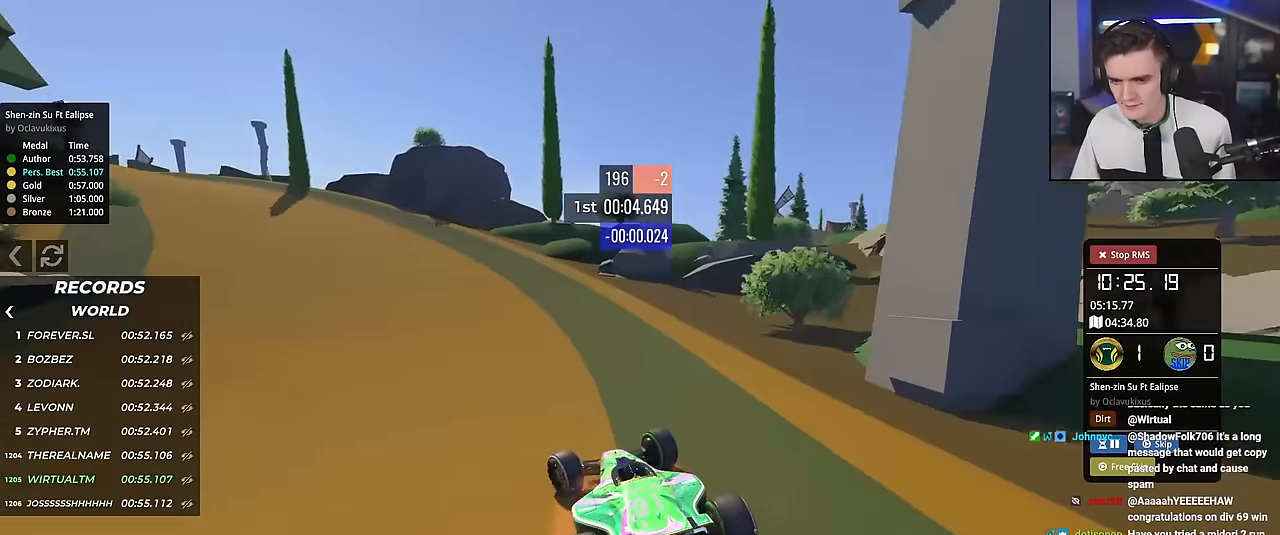
{"keys": ["left", "up"], "events": []}
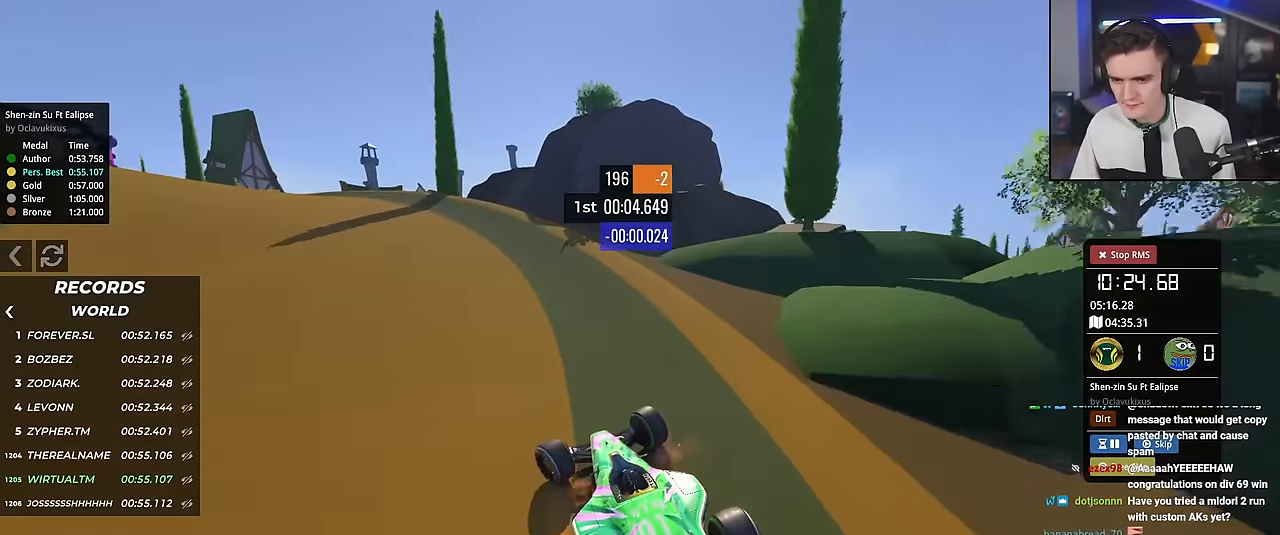
{"keys": ["left", "up"], "events": []}
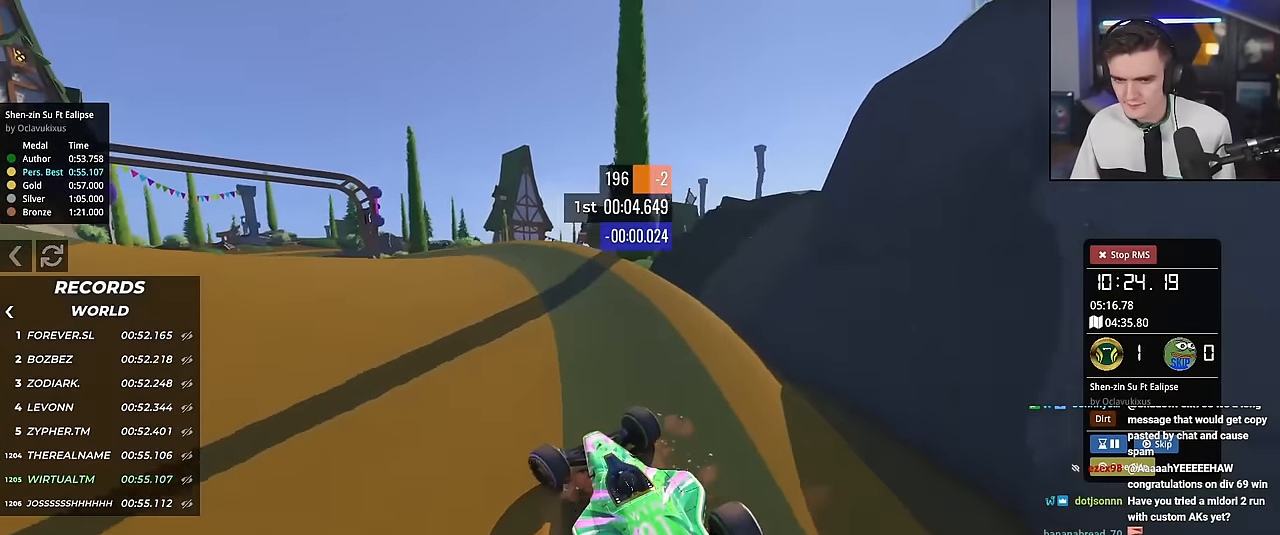
{"keys": ["up"], "events": [[33, "left", "up"], [133, "left", "down"], [216, "left", "up"]]}
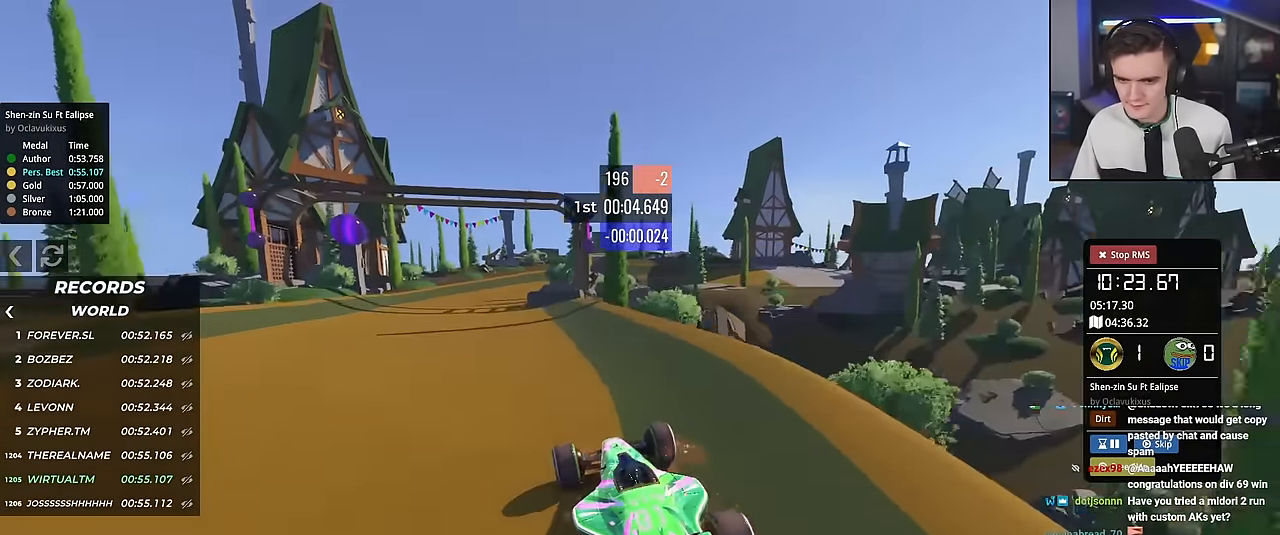
{"keys": ["up"], "events": [[33, "left", "down"], [133, "left", "up"], [234, "left", "down"], [367, "left", "up"]]}
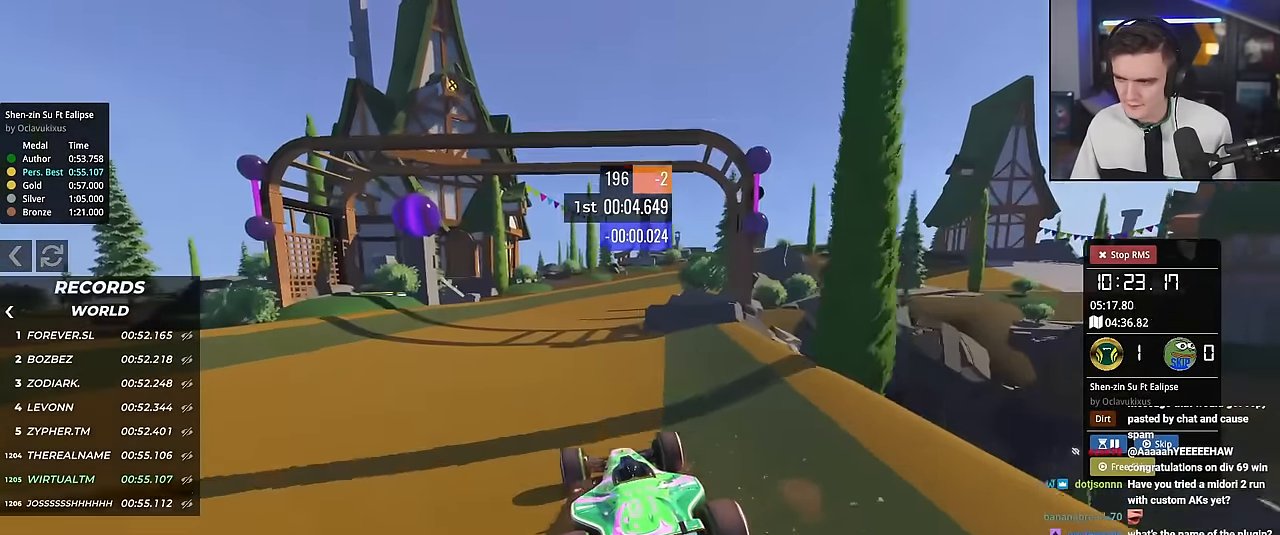
{"keys": ["right", "up"], "events": [[50, "right", "down"], [150, "right", "up"], [333, "right", "down"]]}